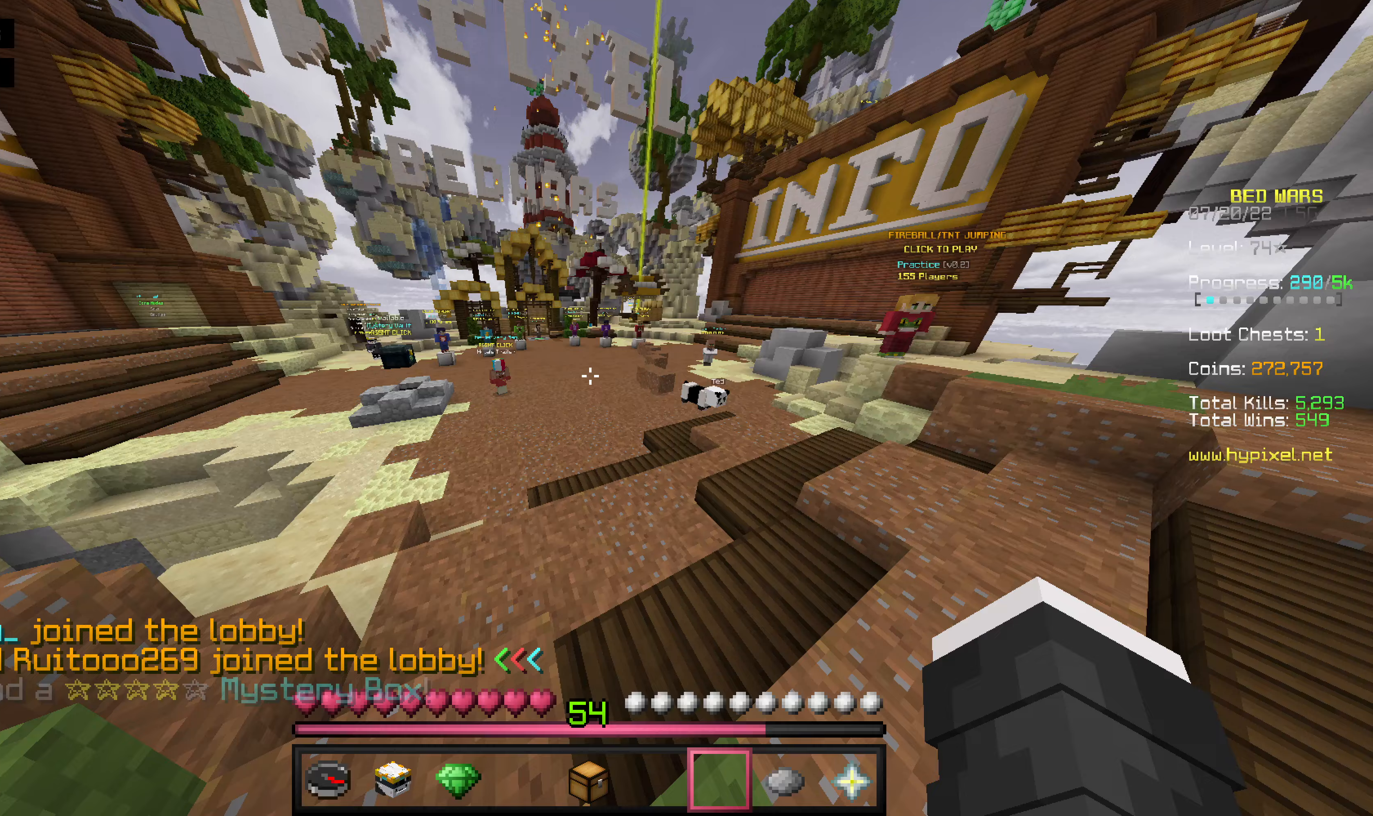
Gameplay with keyboard and mouse; each line is a JSON object with the keys and mouse buttons held at the frame after it. "events" lists presses ("down") and releases ("up") of "a", "d", "s", "space", "w", "mouse_left" and "mouse_right" between this image and that frame as [ms after this image, input, new state], when the widget could be followed in between. "mouse_left", "mouse_right" = the "left", "right" buttons of the "mouse" list. No other keys are recorded. Fast repeated clicks can show as one long hold. Mouse movement is not recorded.
{"keys": ["w"], "mouse": [], "events": []}
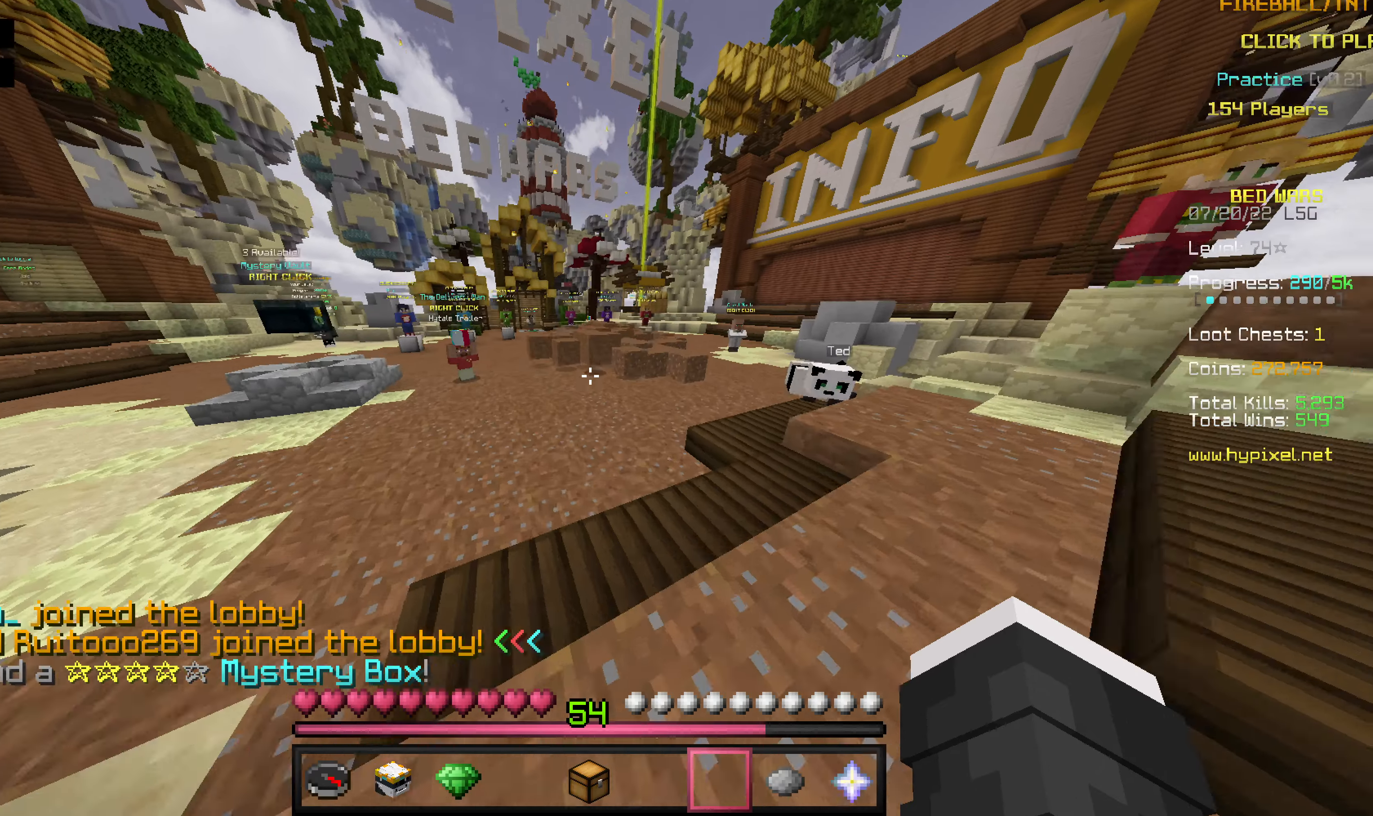
{"keys": ["w"], "mouse": ["right"], "events": [[337, "mouse_right", "down"]]}
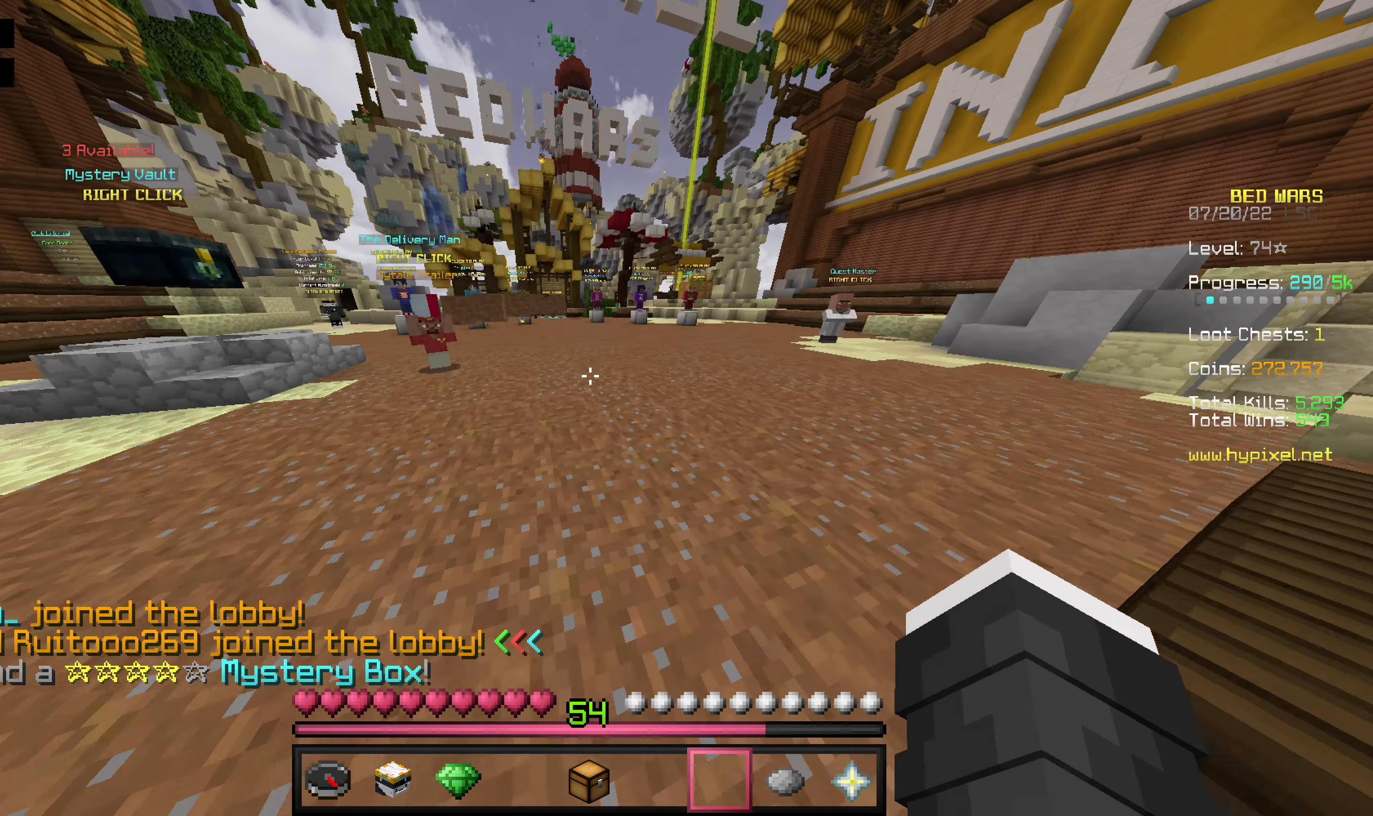
{"keys": ["space", "w"], "mouse": ["right"], "events": [[436, "space", "down"]]}
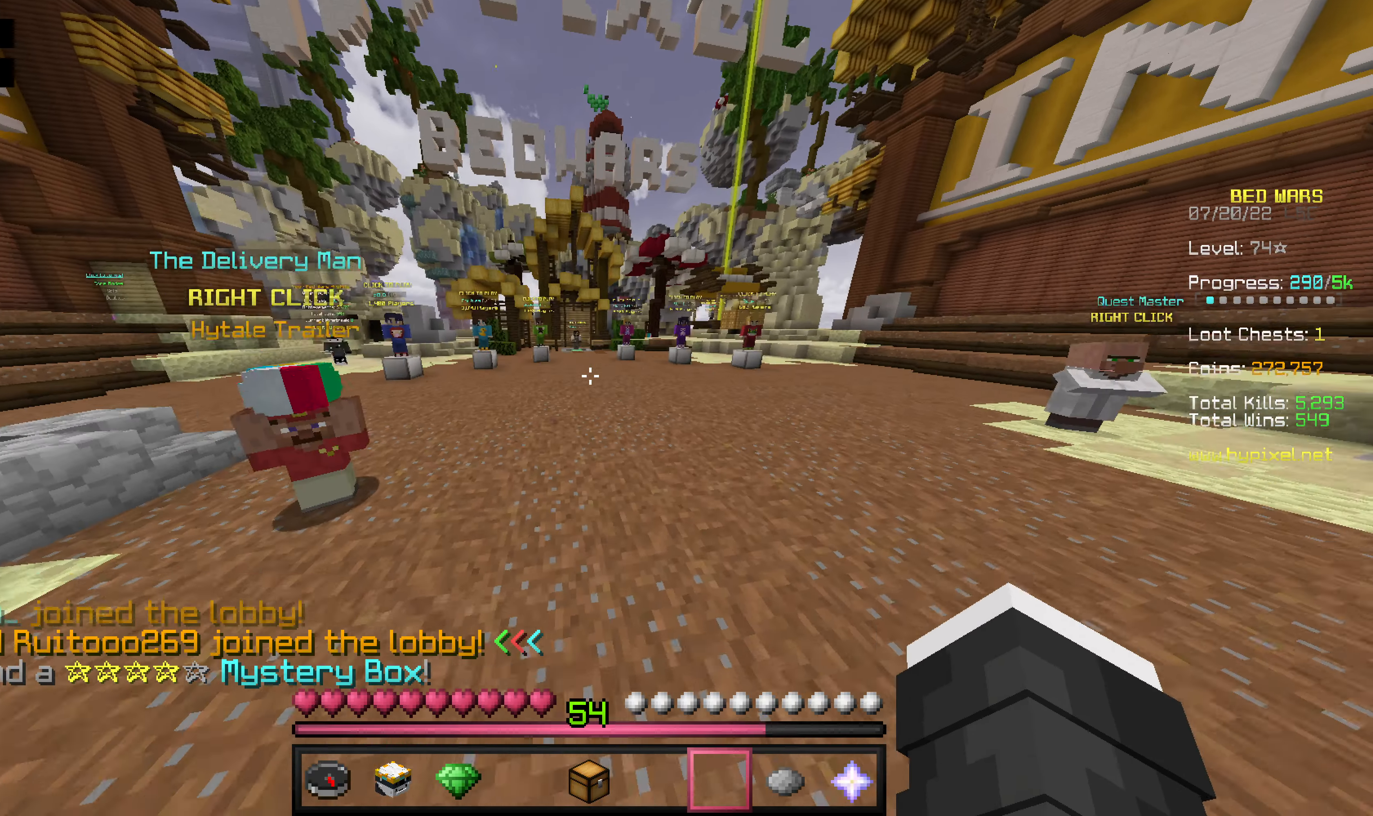
{"keys": ["space", "w"], "mouse": [], "events": [[397, "mouse_right", "up"]]}
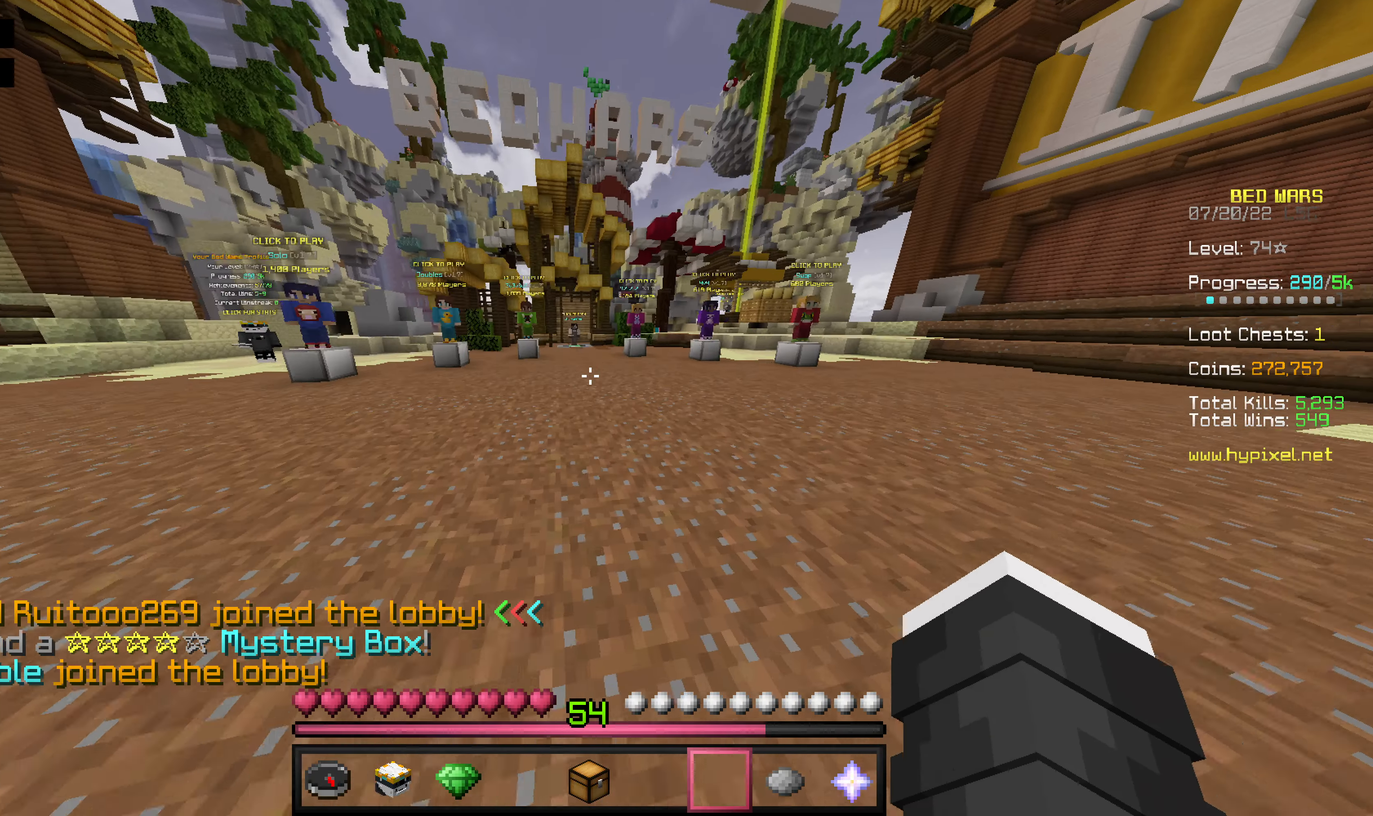
{"keys": ["space", "w"], "mouse": [], "events": []}
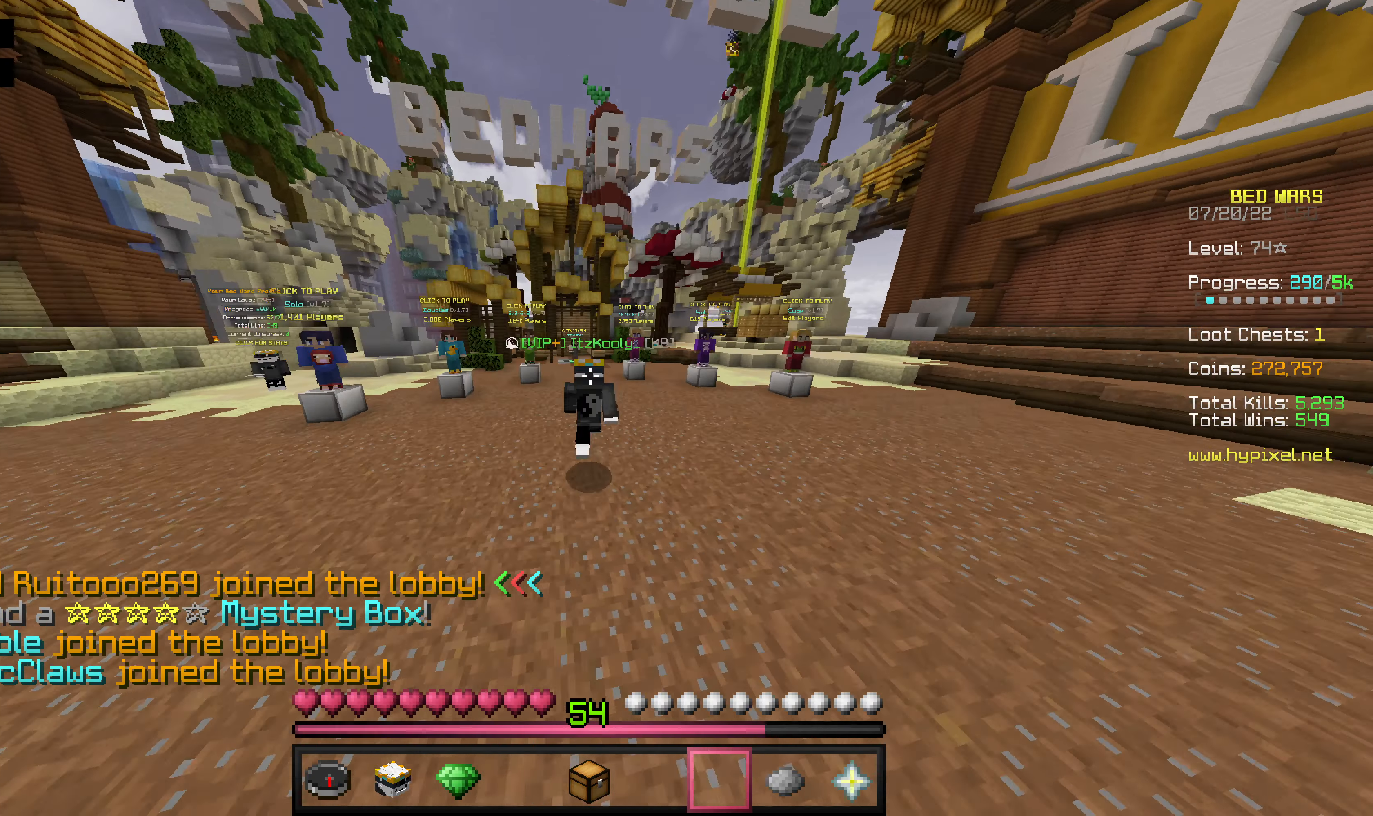
{"keys": ["space", "w"], "mouse": ["left", "right"], "events": [[79, "mouse_right", "down"], [496, "mouse_left", "down"]]}
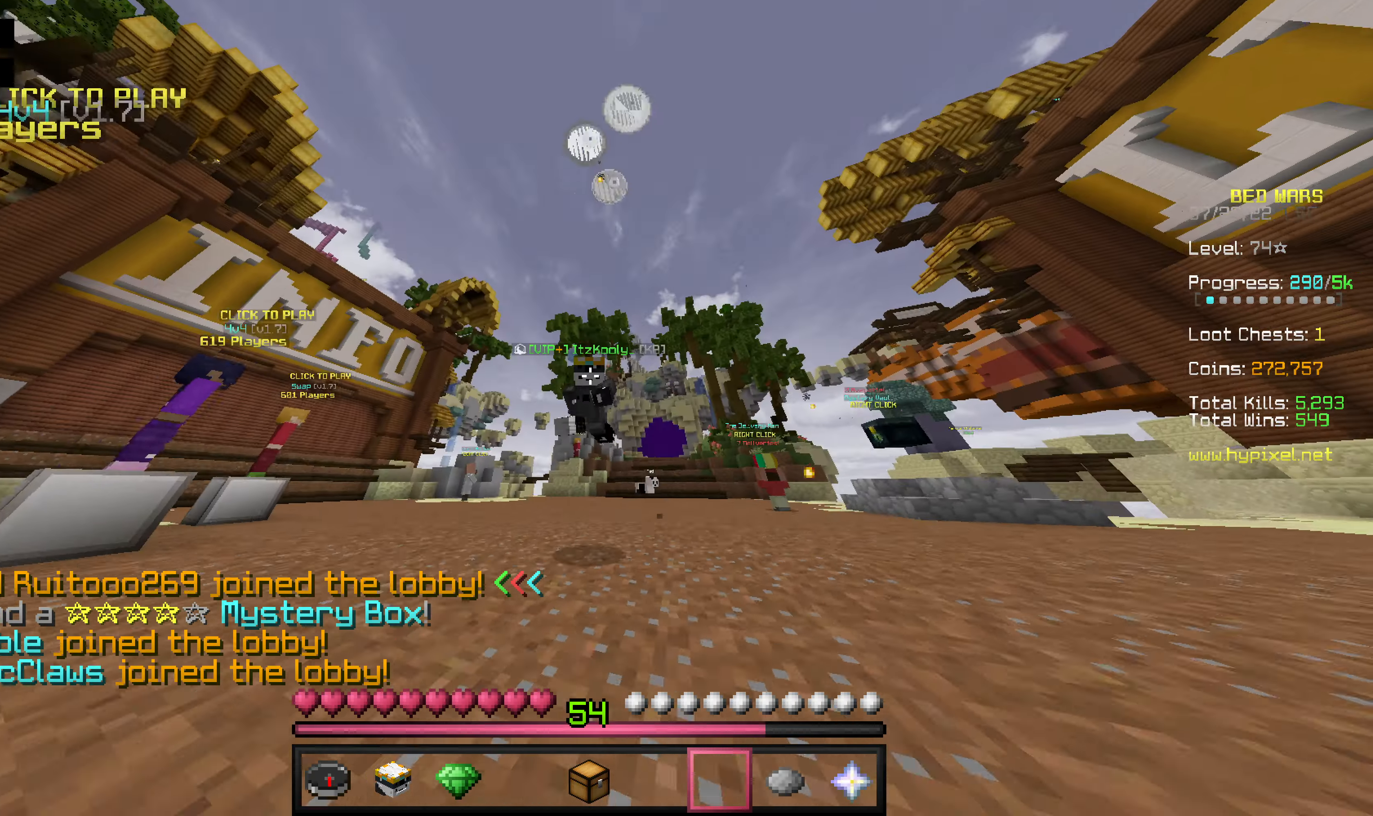
{"keys": ["space", "w"], "mouse": ["right"], "events": [[159, "mouse_left", "up"], [238, "mouse_left", "down"], [377, "mouse_left", "up"]]}
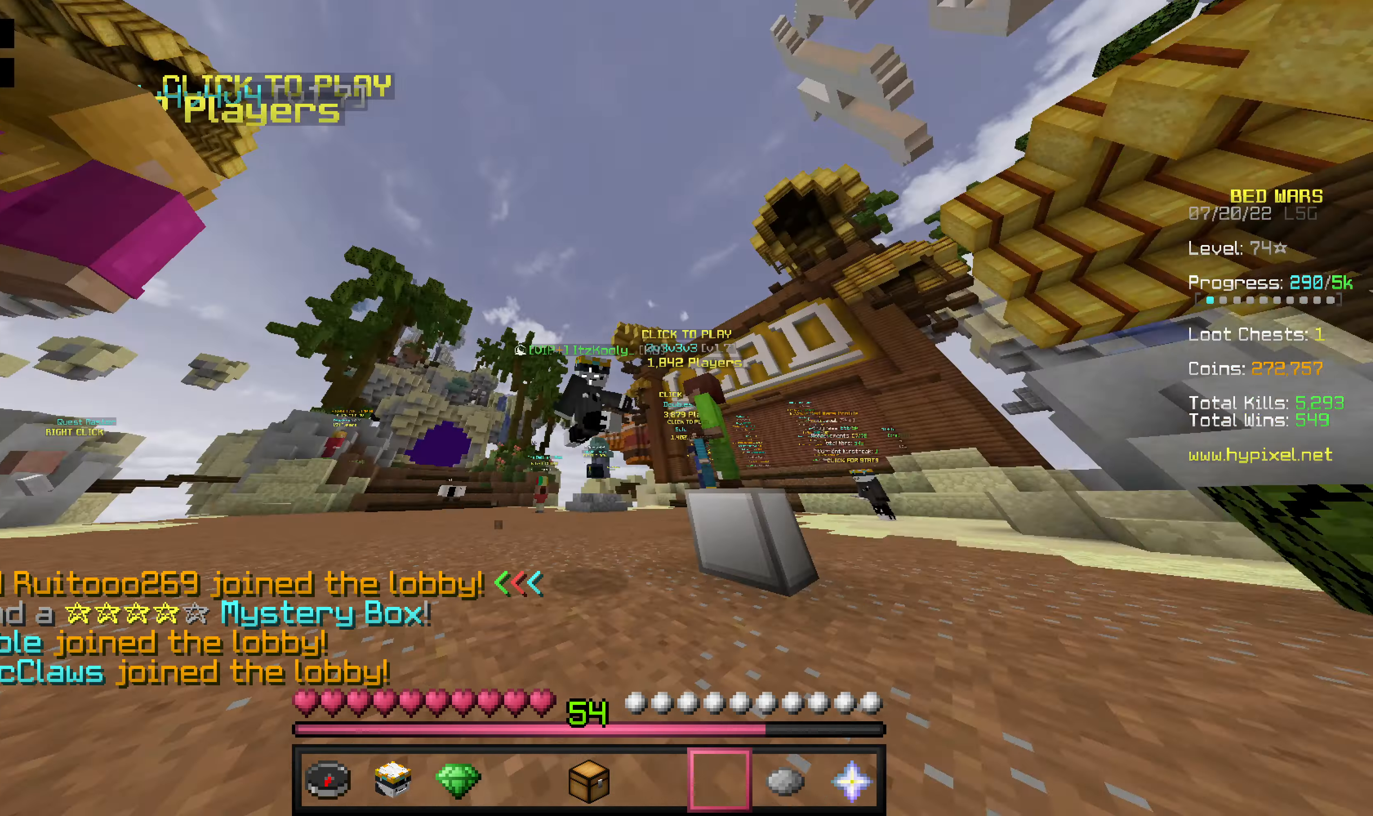
{"keys": ["space", "w"], "mouse": ["right"], "events": [[20, "mouse_left", "down"], [139, "mouse_left", "up"]]}
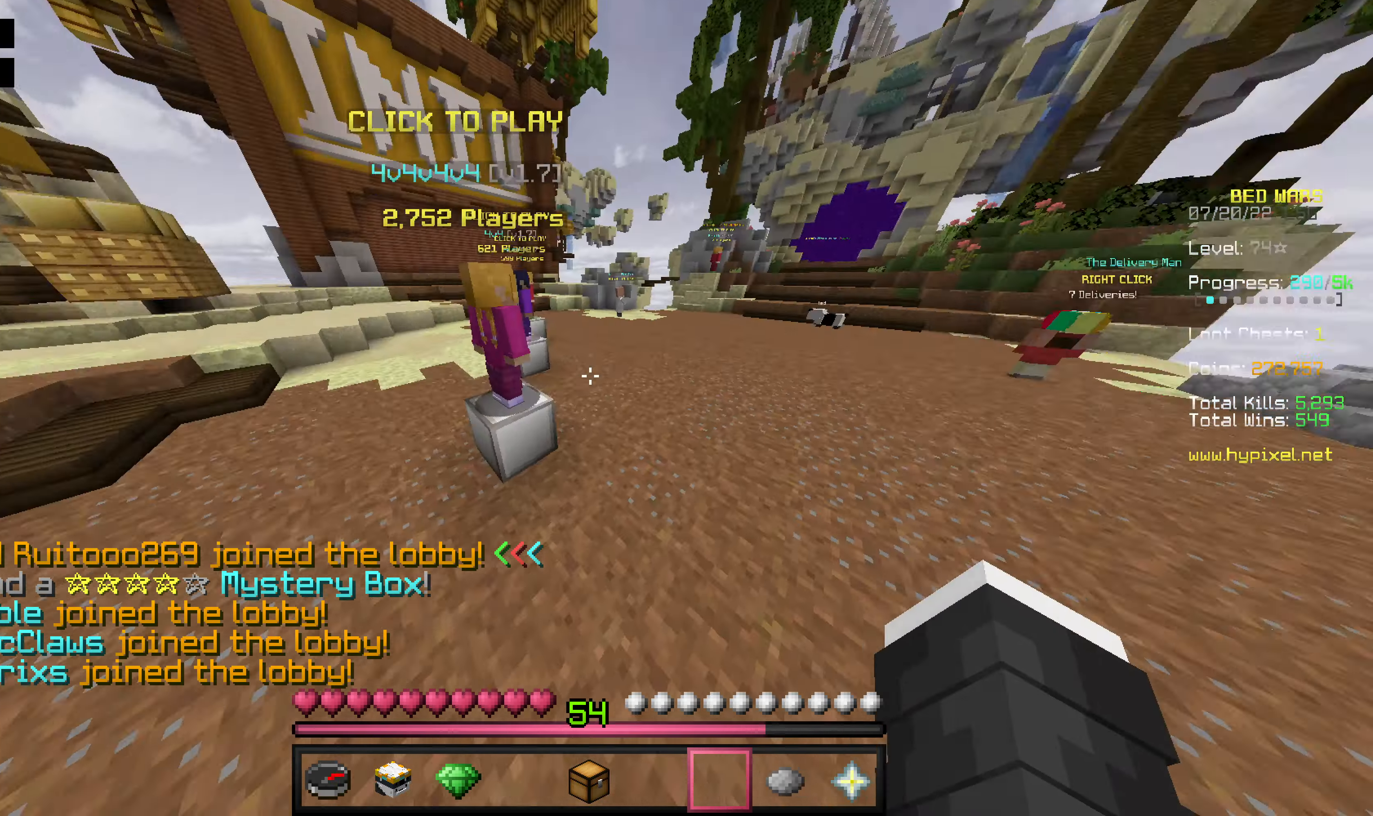
{"keys": ["w"], "mouse": ["right"], "events": [[416, "space", "up"]]}
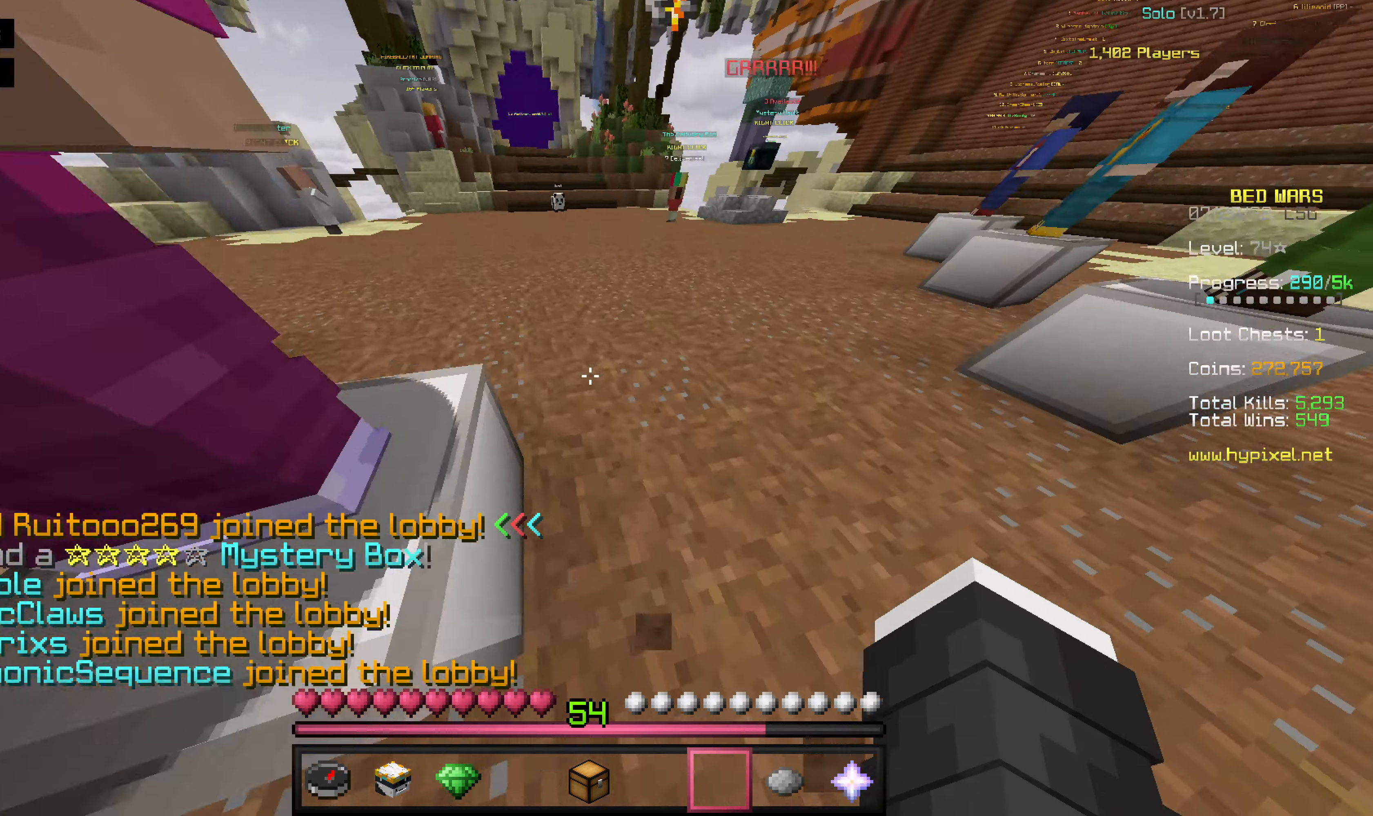
{"keys": ["space", "w"], "mouse": ["right"], "events": [[119, "space", "down"]]}
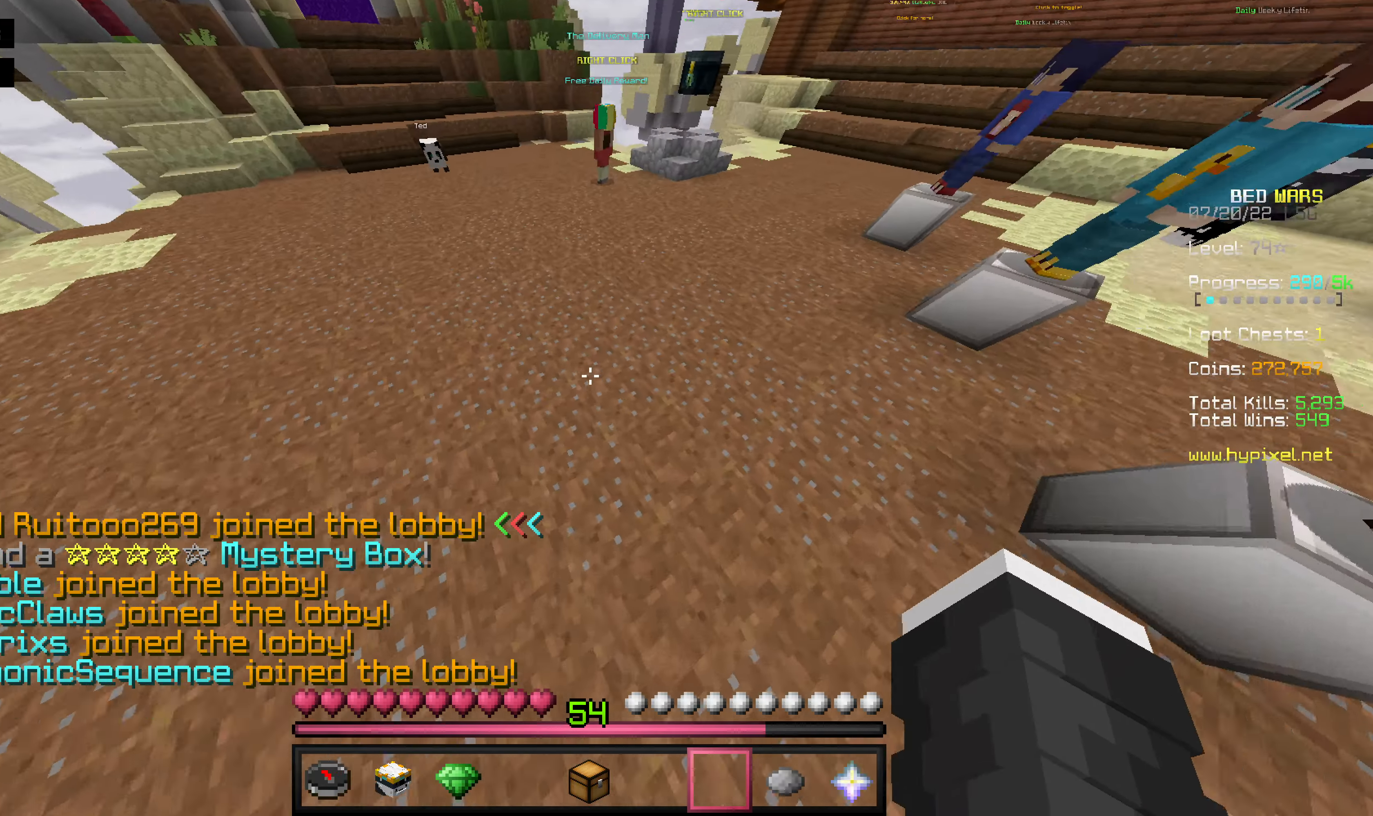
{"keys": ["space", "w"], "mouse": ["right"], "events": []}
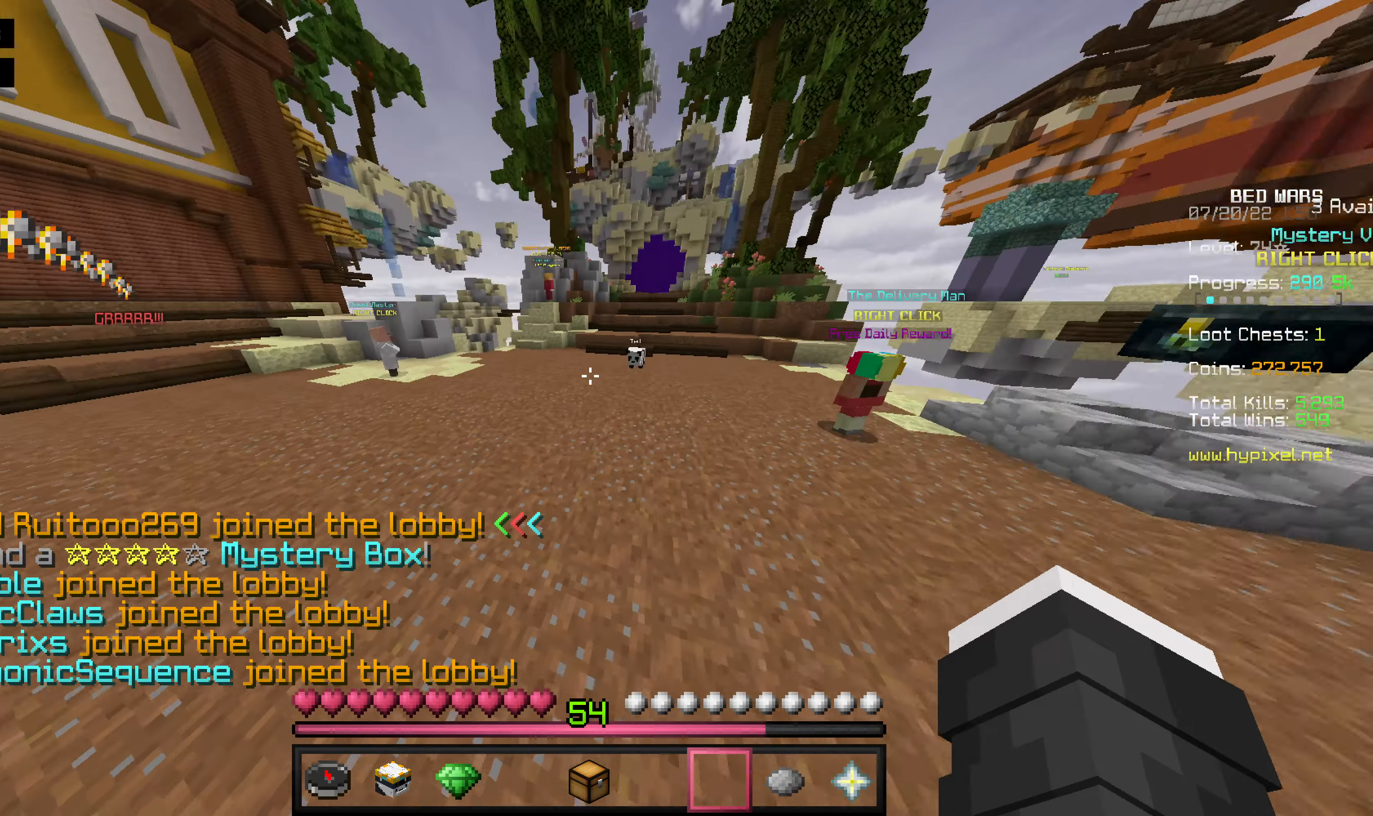
{"keys": ["w"], "mouse": ["right"], "events": [[60, "space", "up"]]}
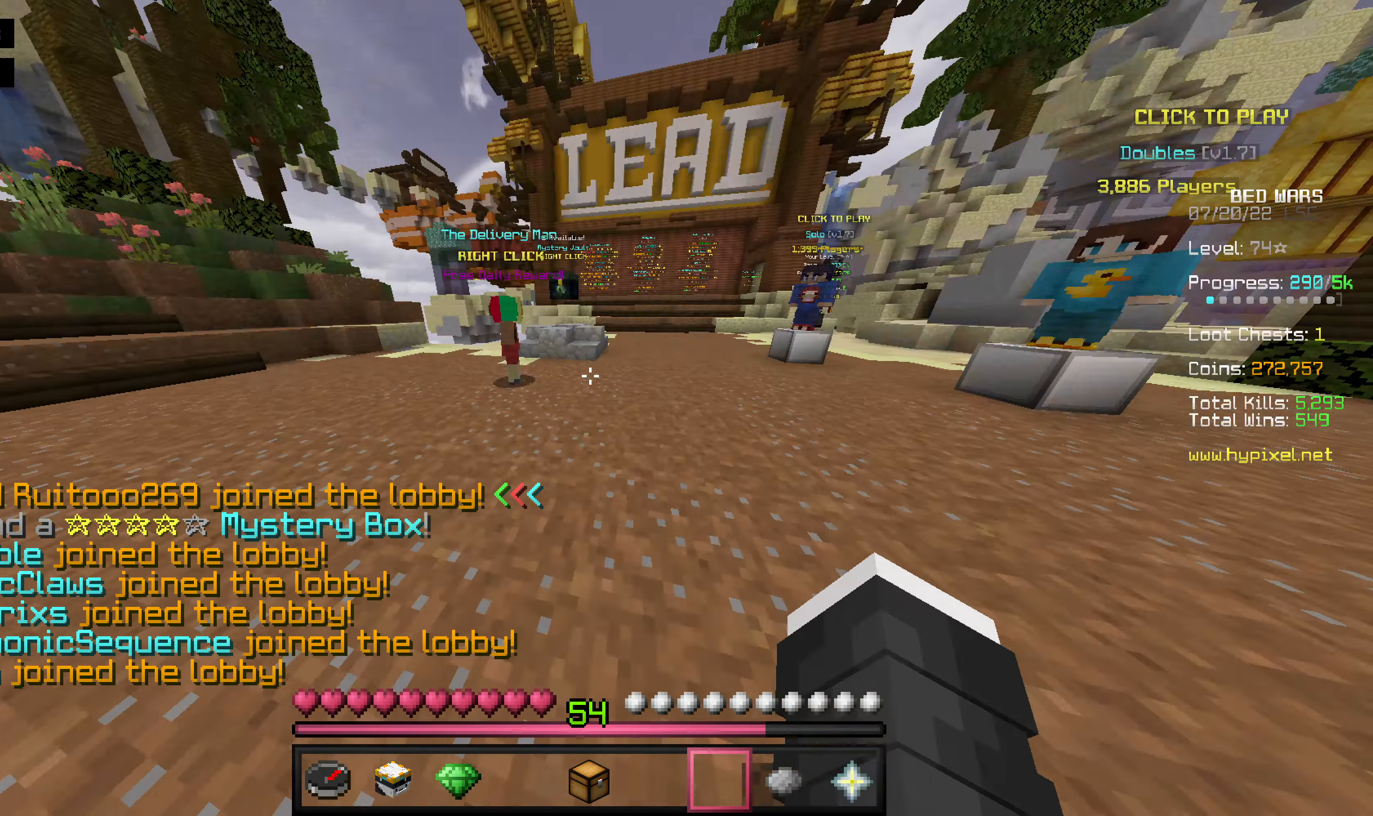
{"keys": [], "mouse": ["right"], "events": [[159, "w", "up"]]}
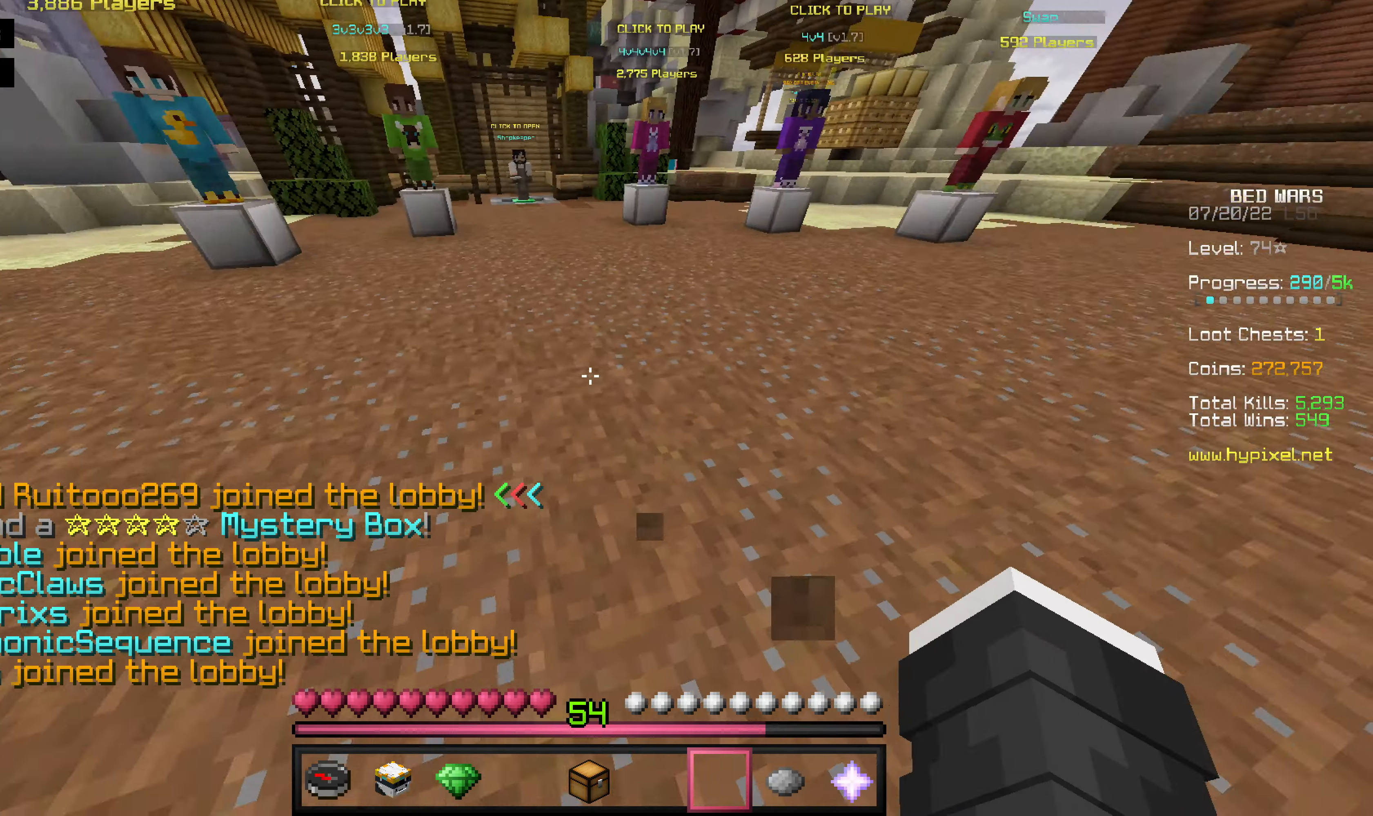
{"keys": ["w"], "mouse": ["right"], "events": [[456, "w", "down"]]}
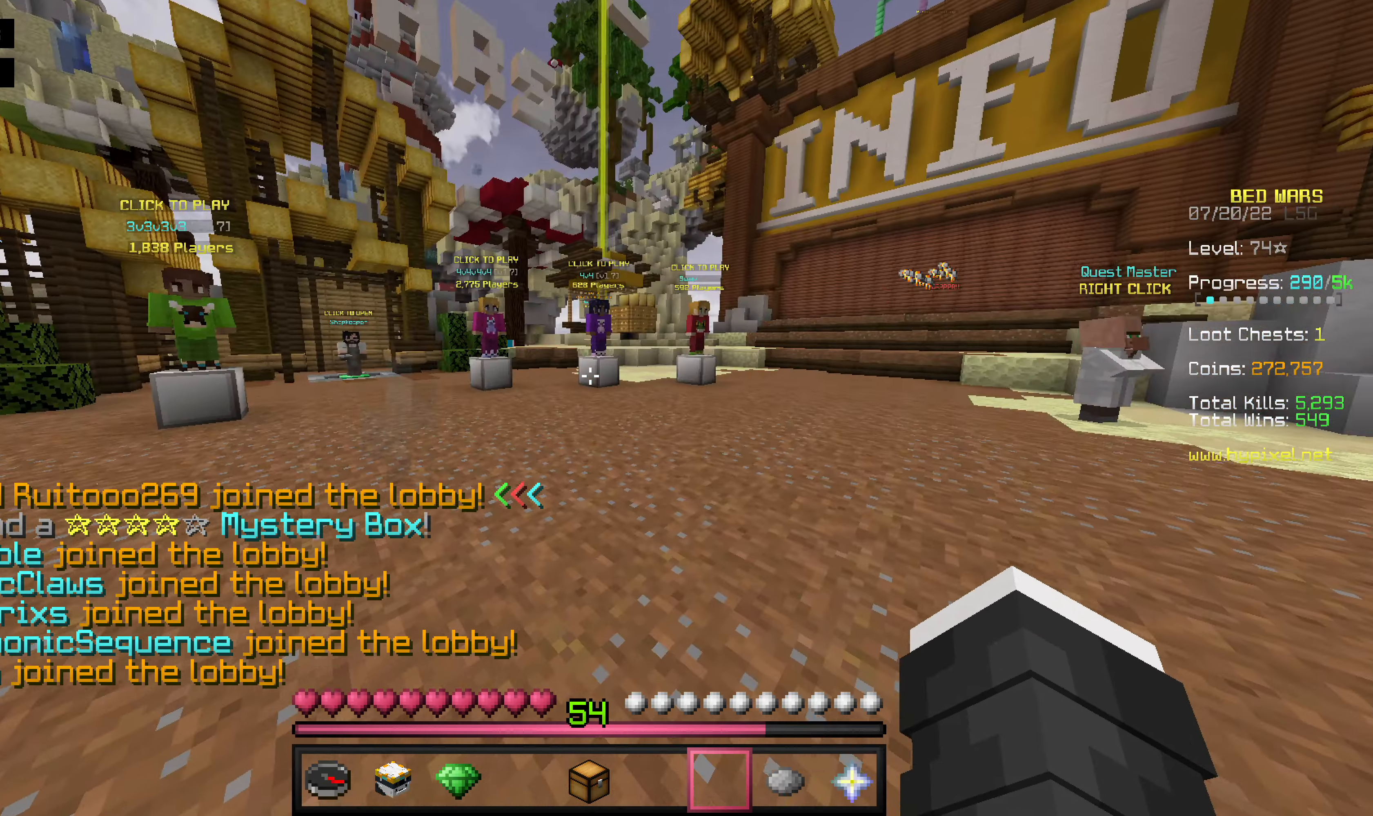
{"keys": ["w"], "mouse": ["right"], "events": []}
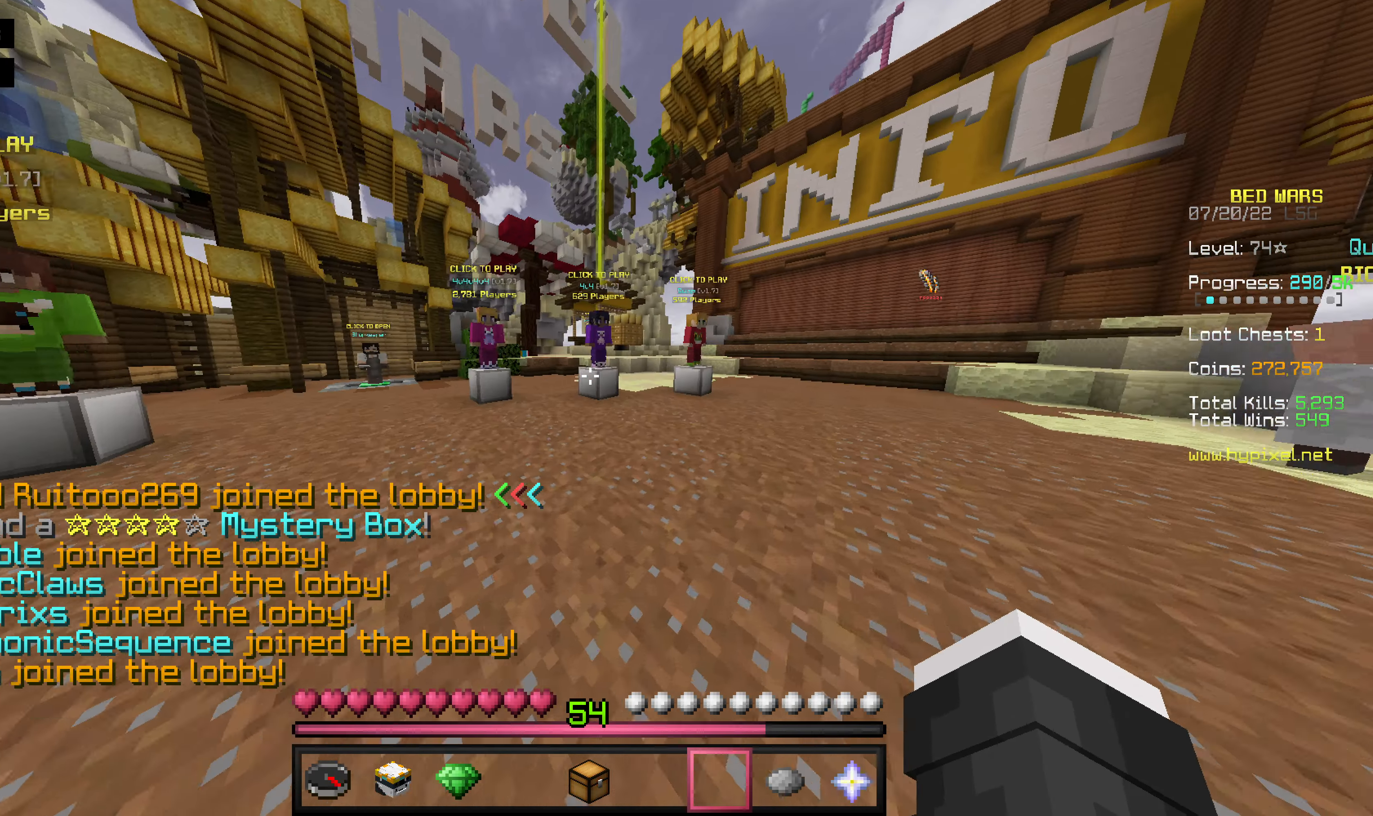
{"keys": ["w"], "mouse": ["right"], "events": []}
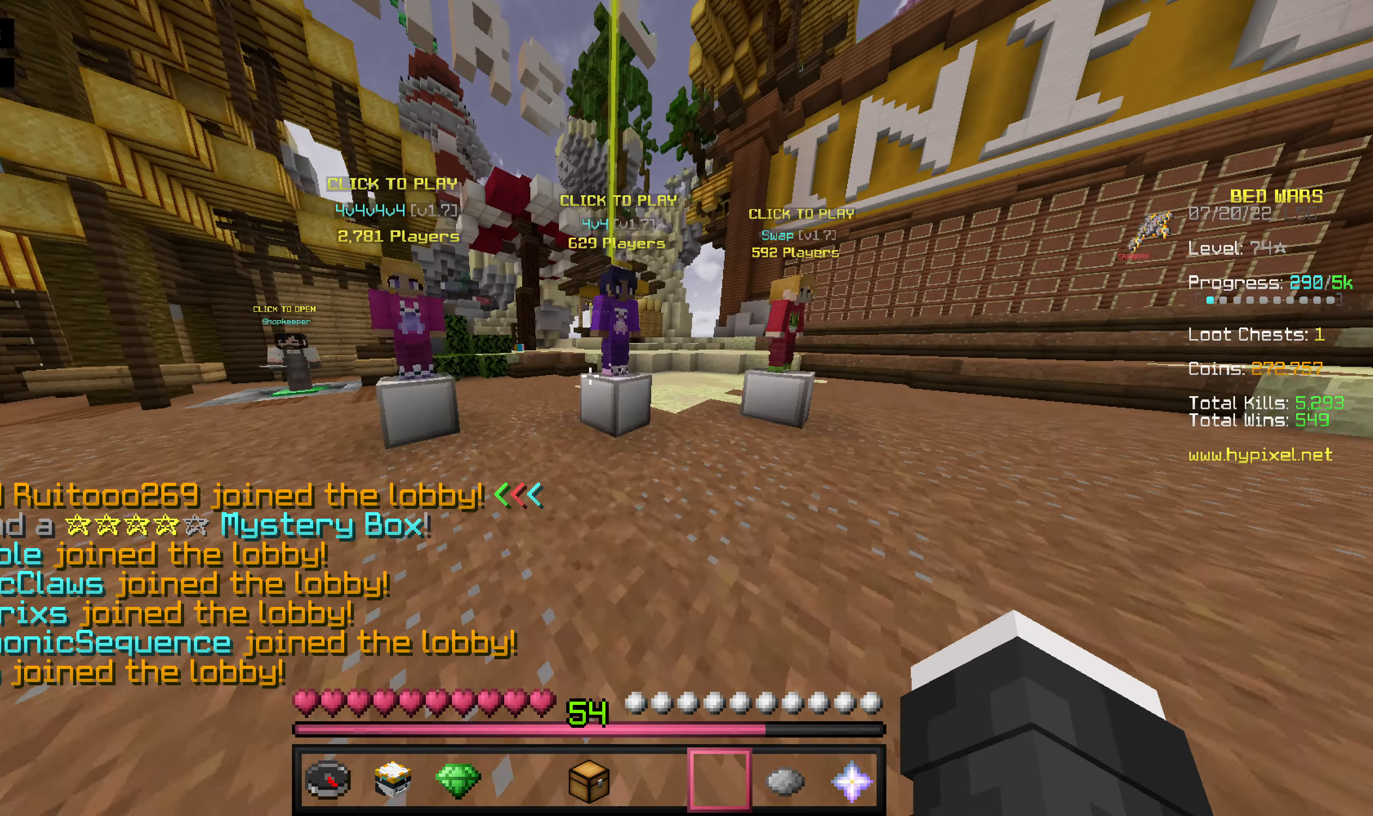
{"keys": [], "mouse": [], "events": [[476, "mouse_right", "up"], [476, "w", "up"]]}
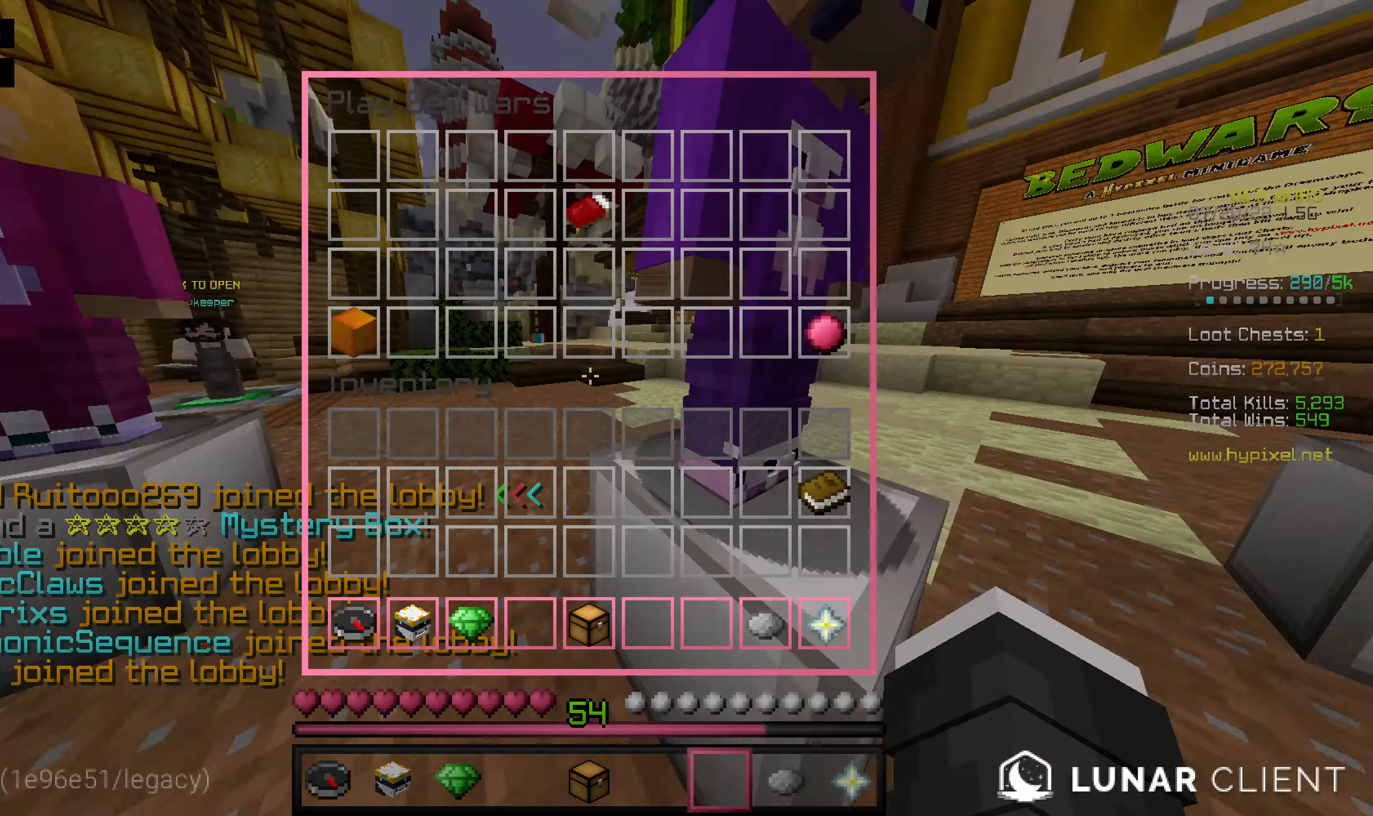
{"keys": [], "mouse": [], "events": []}
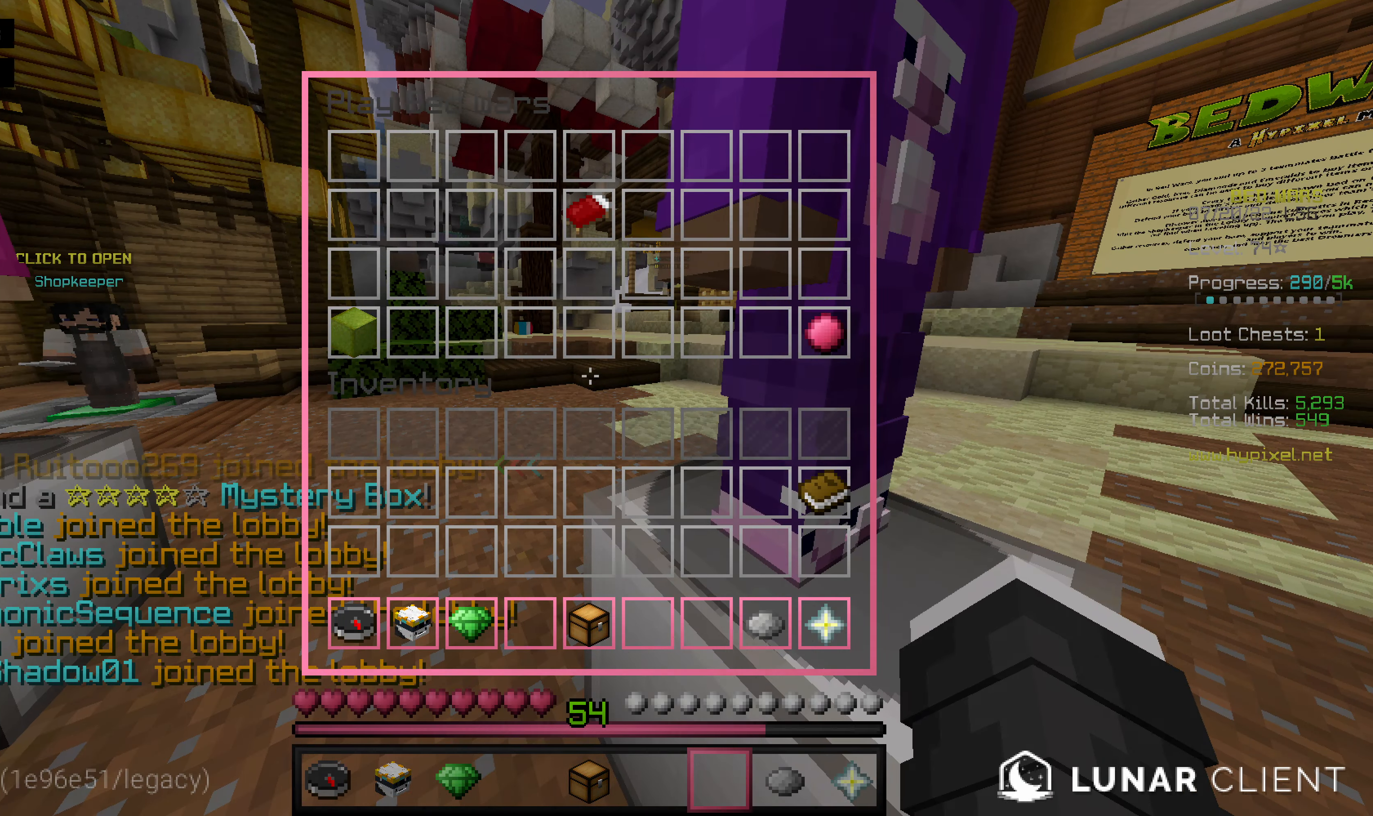
{"keys": ["w"], "mouse": ["right"], "events": [[99, "mouse_right", "down"], [456, "w", "down"]]}
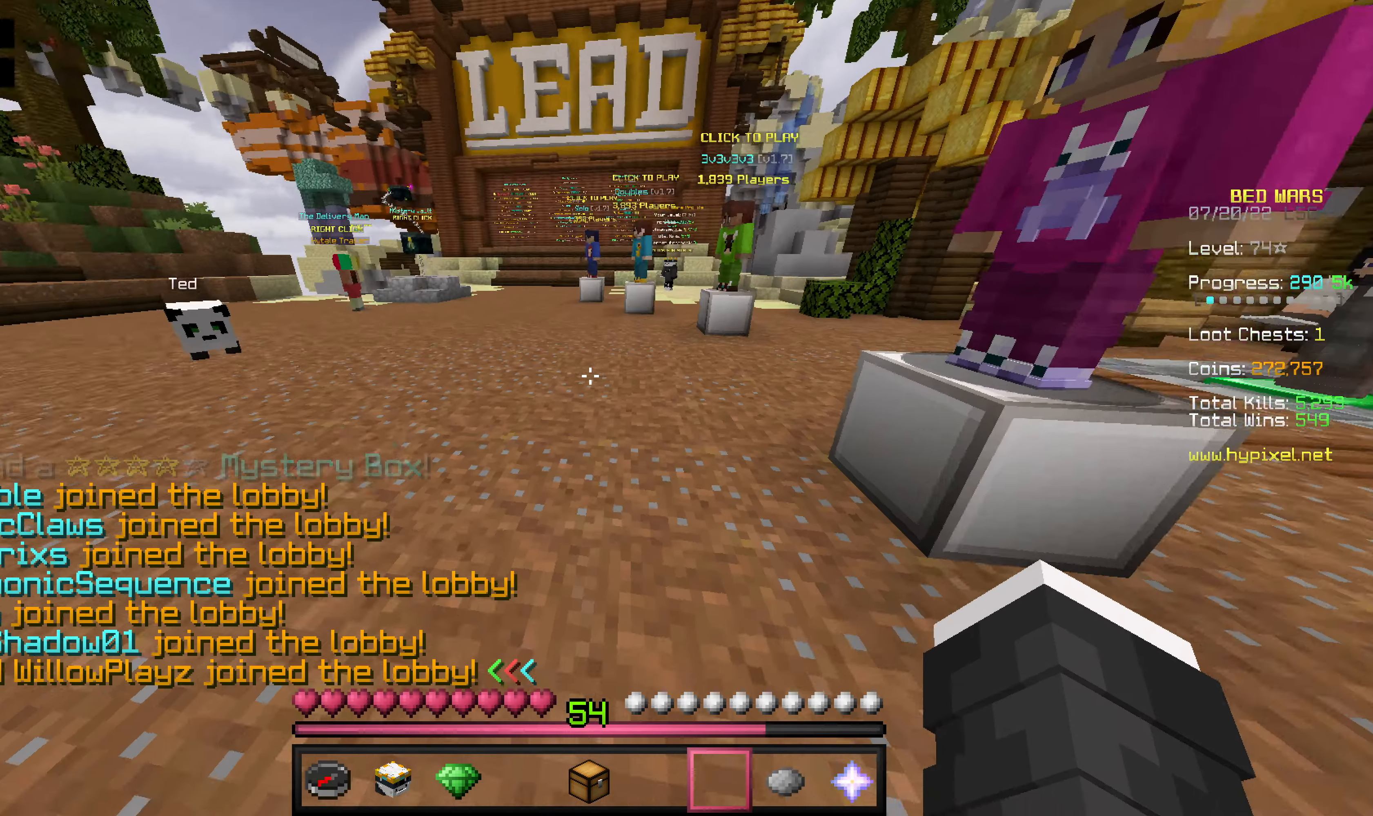
{"keys": ["w"], "mouse": ["right"], "events": []}
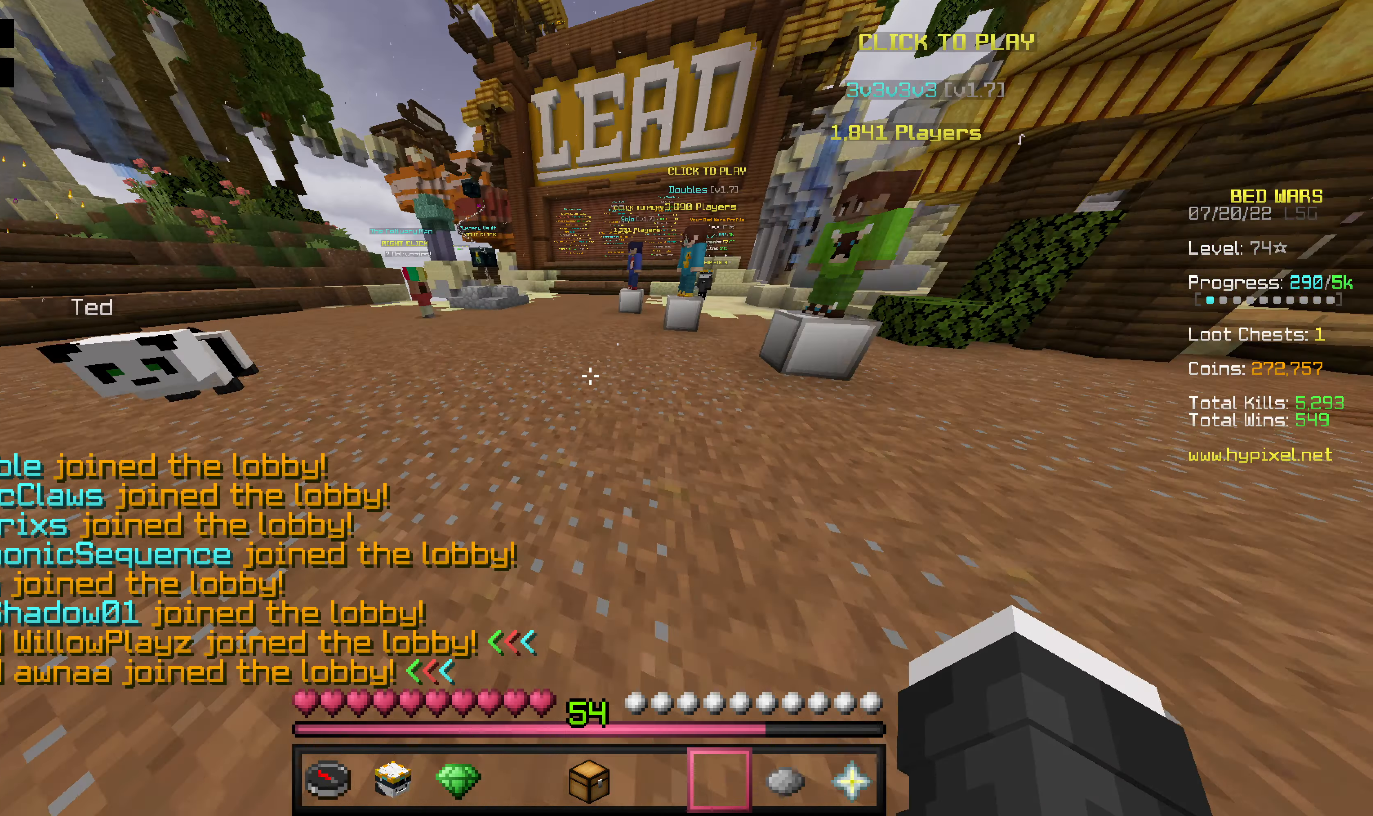
{"keys": ["w"], "mouse": ["right"], "events": []}
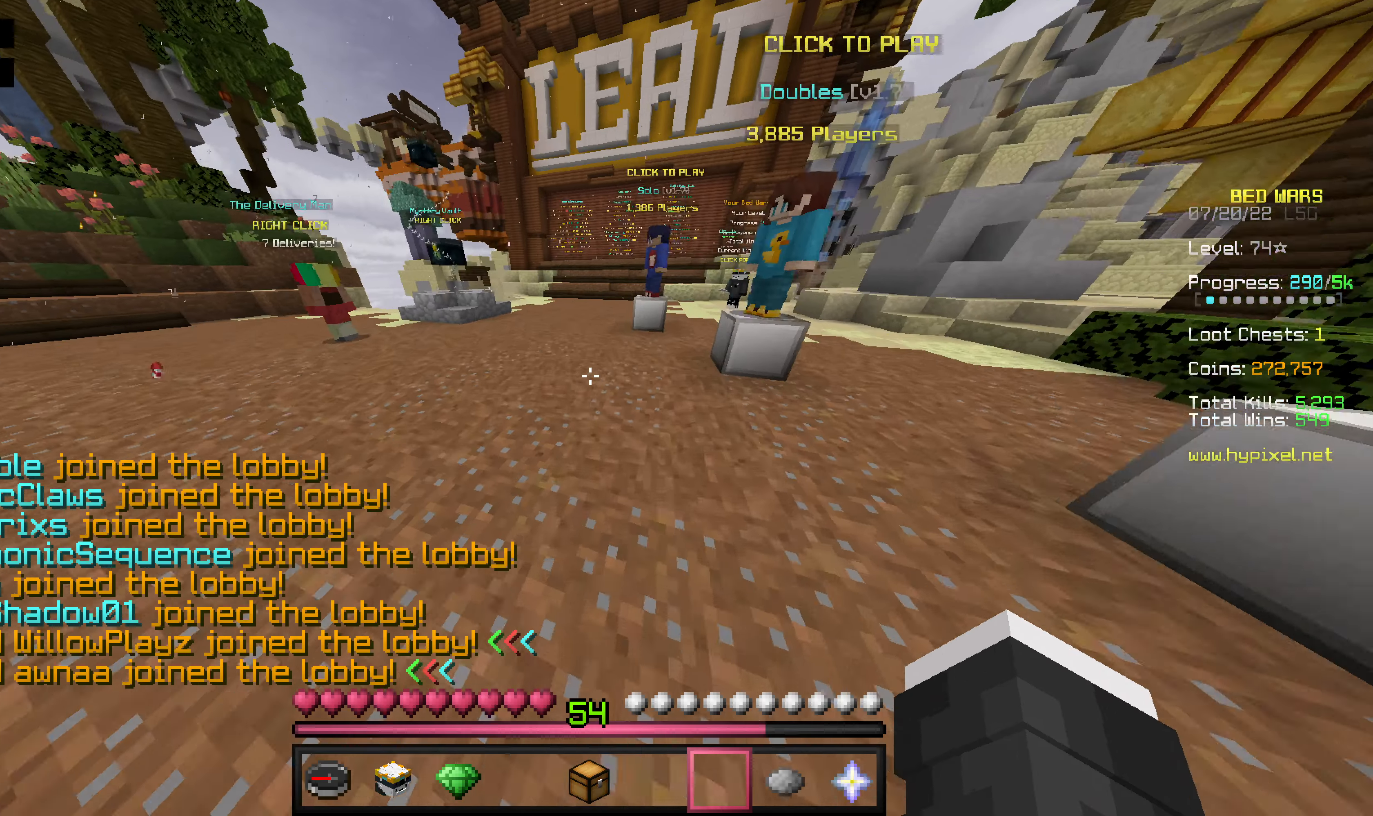
{"keys": ["w"], "mouse": ["right"], "events": []}
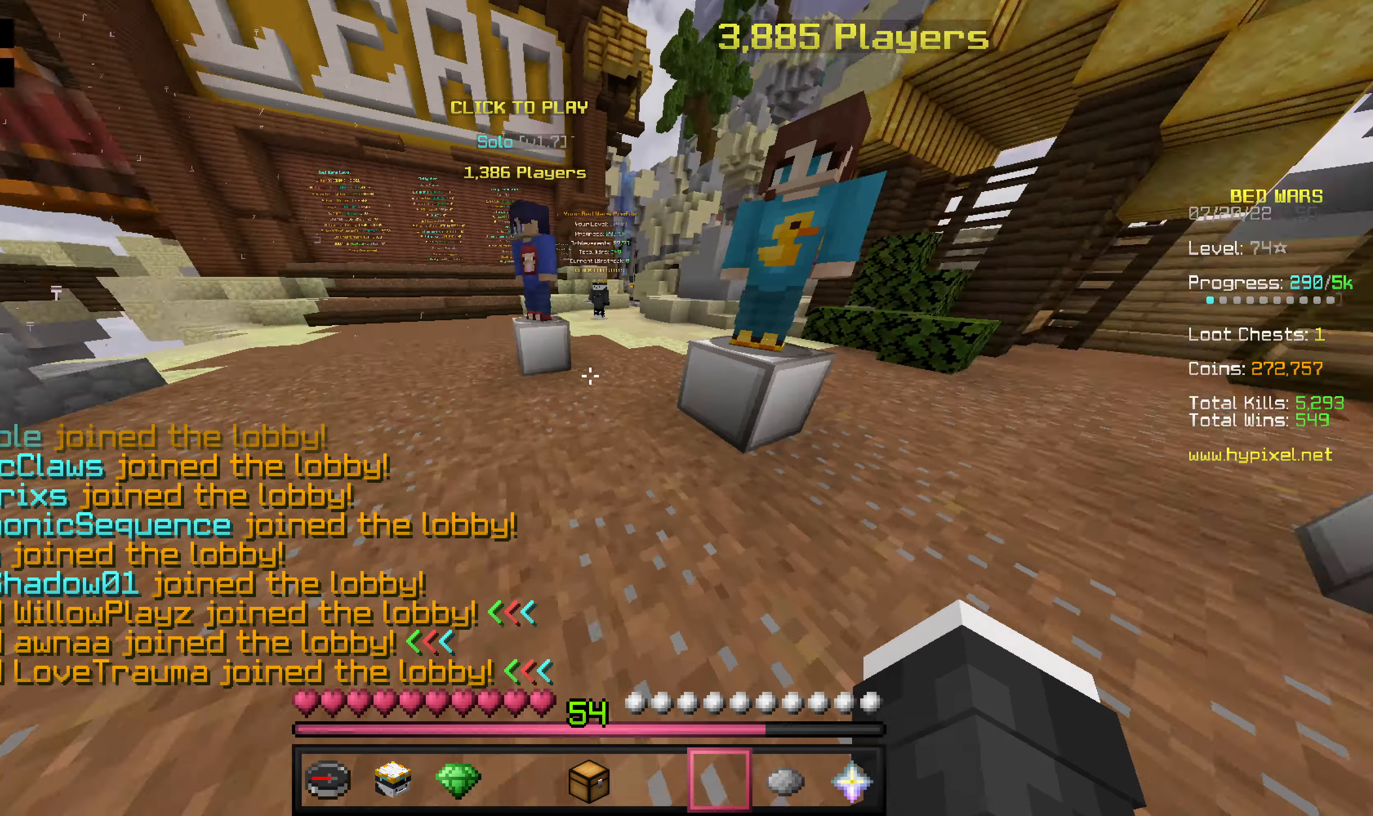
{"keys": [], "mouse": ["right"], "events": [[178, "w", "up"]]}